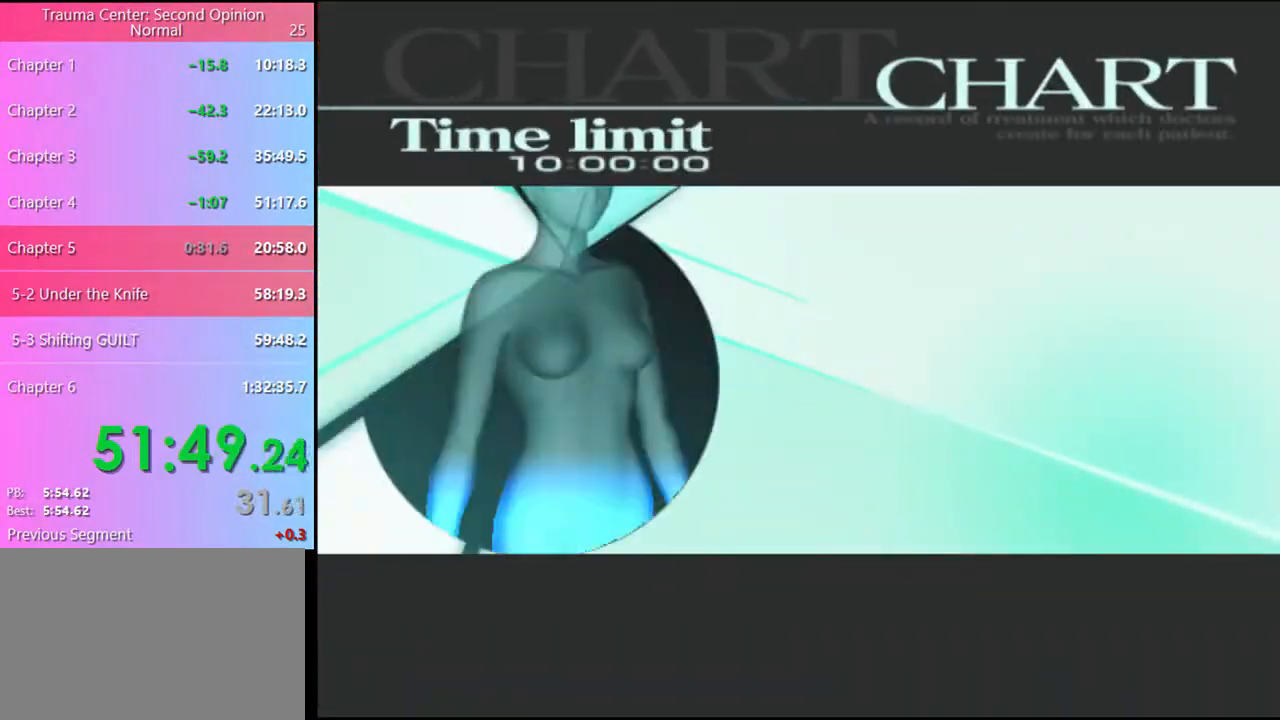
Gameplay with keyboard and mouse; each line is a JSON object with the keys and mouse buttons held at the frame after it. "events" lists presses ("down") and releases ("up") of "a", "alt", "c", "d", "e", "f", "q", "r", "s", "shift", "space", "v", "w", "mouse_left", "mouse_wheel", "mouse_right", "mouse_mb4" and "mouse_mb5" between this image and that frame as [ms after this image, input, new state], when the widget could be followed in between. "mouse_left", "mouse_wheel", "mouse_right", "mouse_mb4", "mouse_mb5" = the "left", "wheel", "right", "mb4", "mb5" buttons of the "mouse" list. No other keys are recorded. "wheel" means that the mouse wheel is clicked or scrolled. Mouse movement is not recorded.
{"keys": [], "mouse": ["left"], "events": [[33, "mouse_left", "up"], [100, "mouse_left", "down"], [166, "mouse_left", "up"], [233, "mouse_left", "down"], [300, "mouse_left", "up"], [366, "mouse_left", "down"], [433, "mouse_left", "up"], [500, "mouse_left", "down"]]}
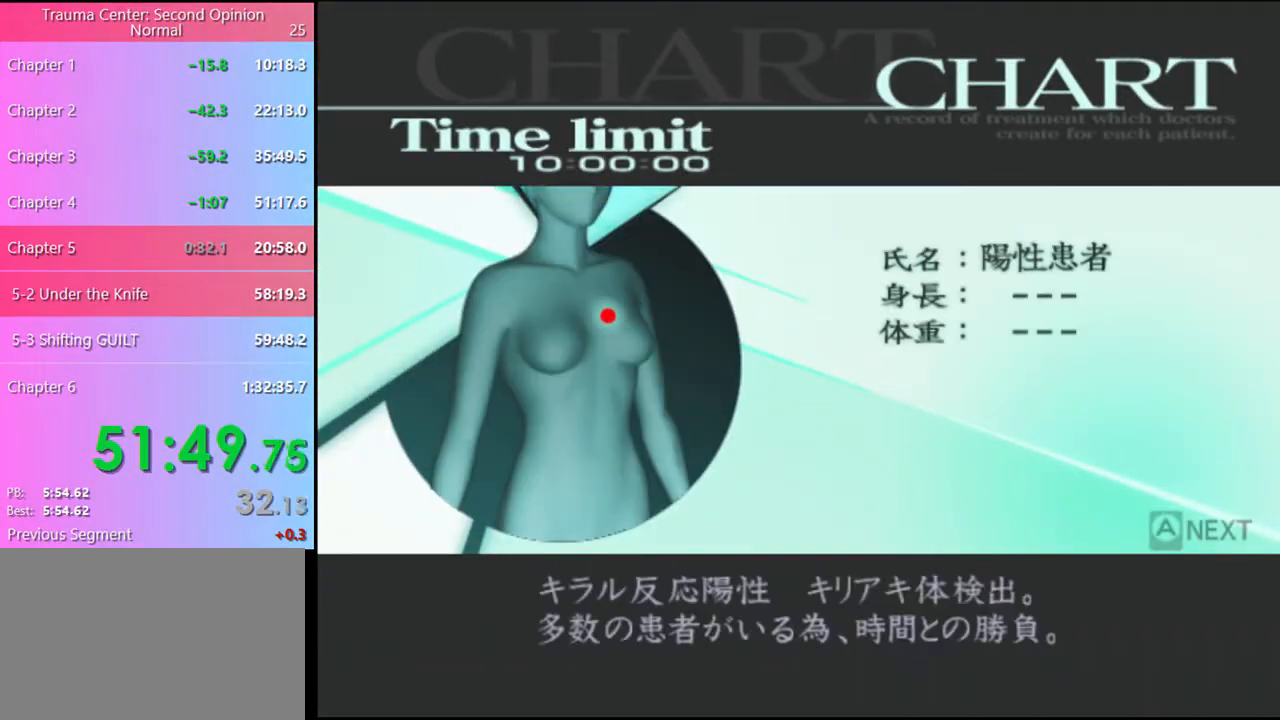
{"keys": [], "mouse": [], "events": [[66, "mouse_left", "up"], [166, "mouse_left", "down"], [200, "mouse_left", "up"], [266, "mouse_left", "down"], [500, "mouse_left", "up"]]}
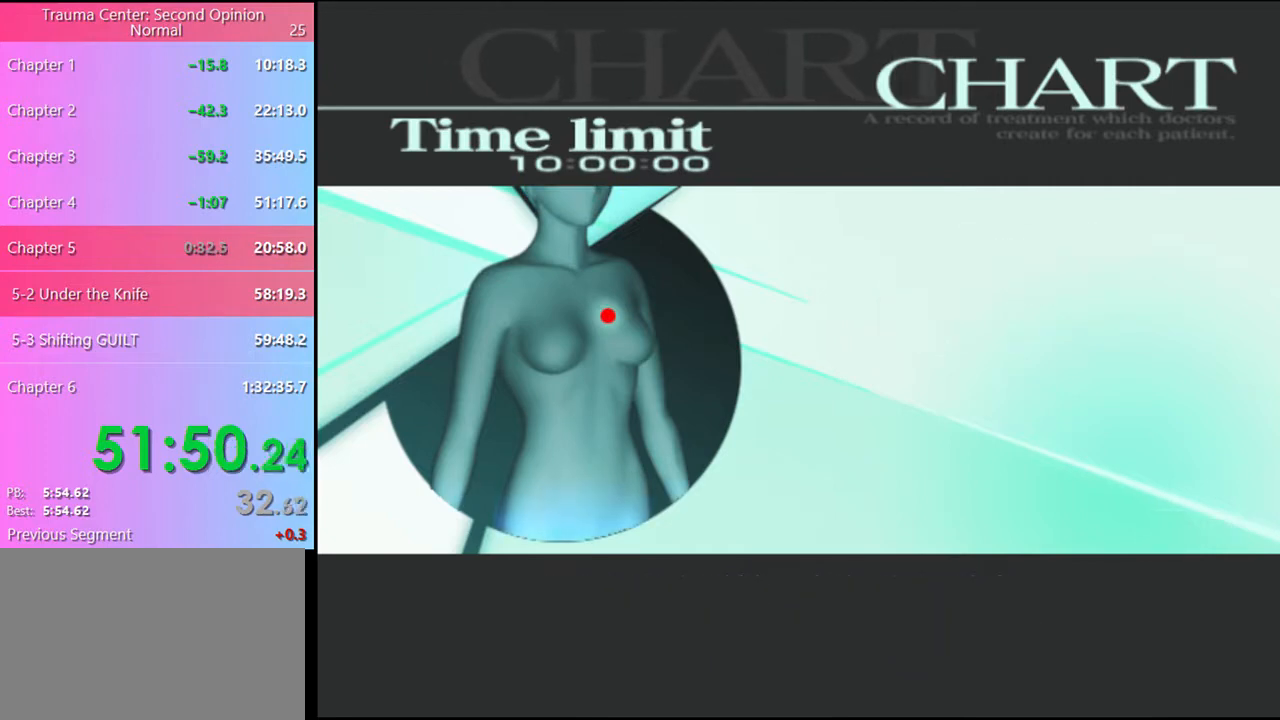
{"keys": [], "mouse": [], "events": [[100, "q", "down"], [166, "q", "up"], [266, "q", "down"], [300, "q", "up"], [400, "q", "down"], [433, "q", "up"]]}
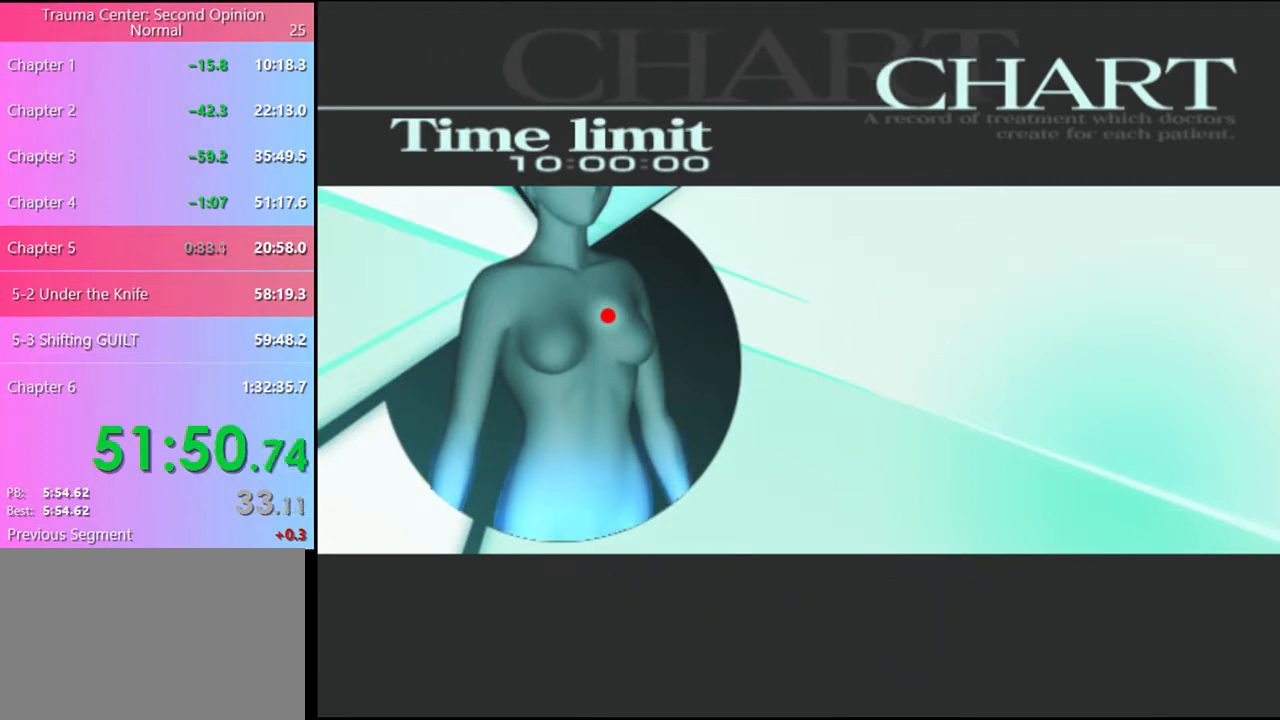
{"keys": [], "mouse": [], "events": [[33, "q", "down"], [66, "q", "up"], [166, "q", "down"], [200, "q", "up"], [300, "q", "down"], [333, "q", "up"], [433, "q", "down"], [466, "q", "up"]]}
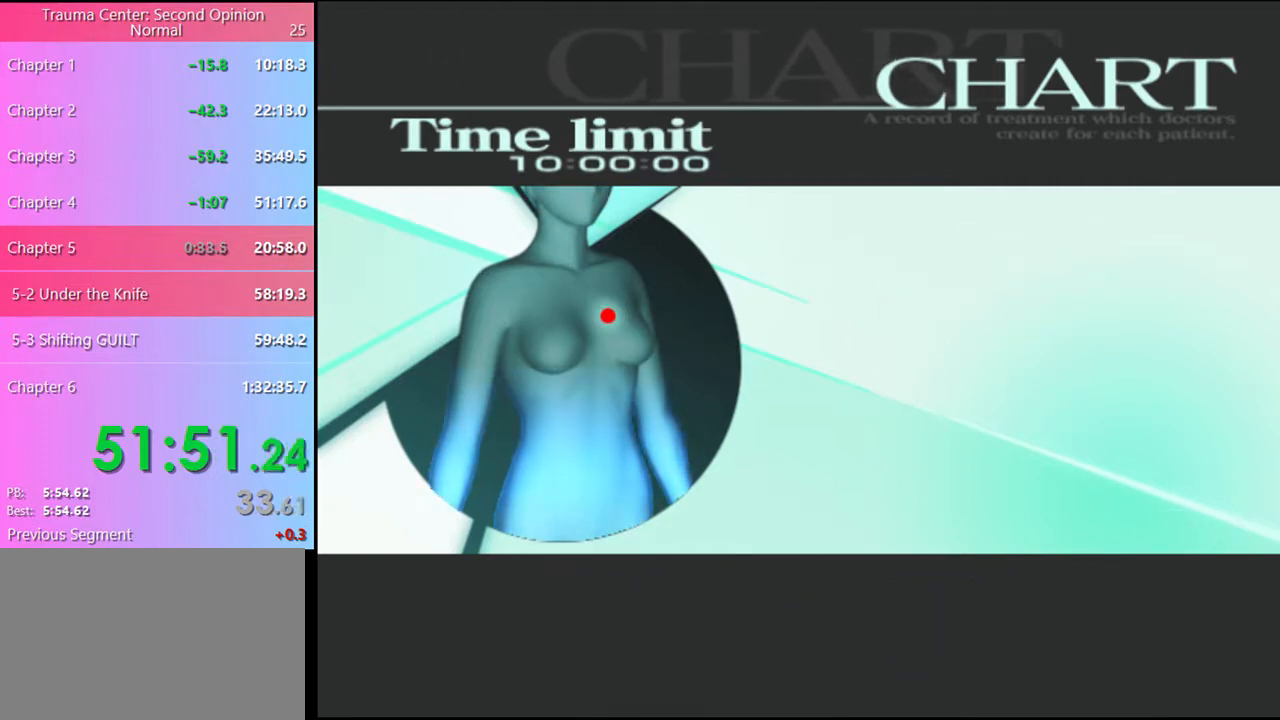
{"keys": [], "mouse": [], "events": [[266, "q", "down"], [300, "q", "up"]]}
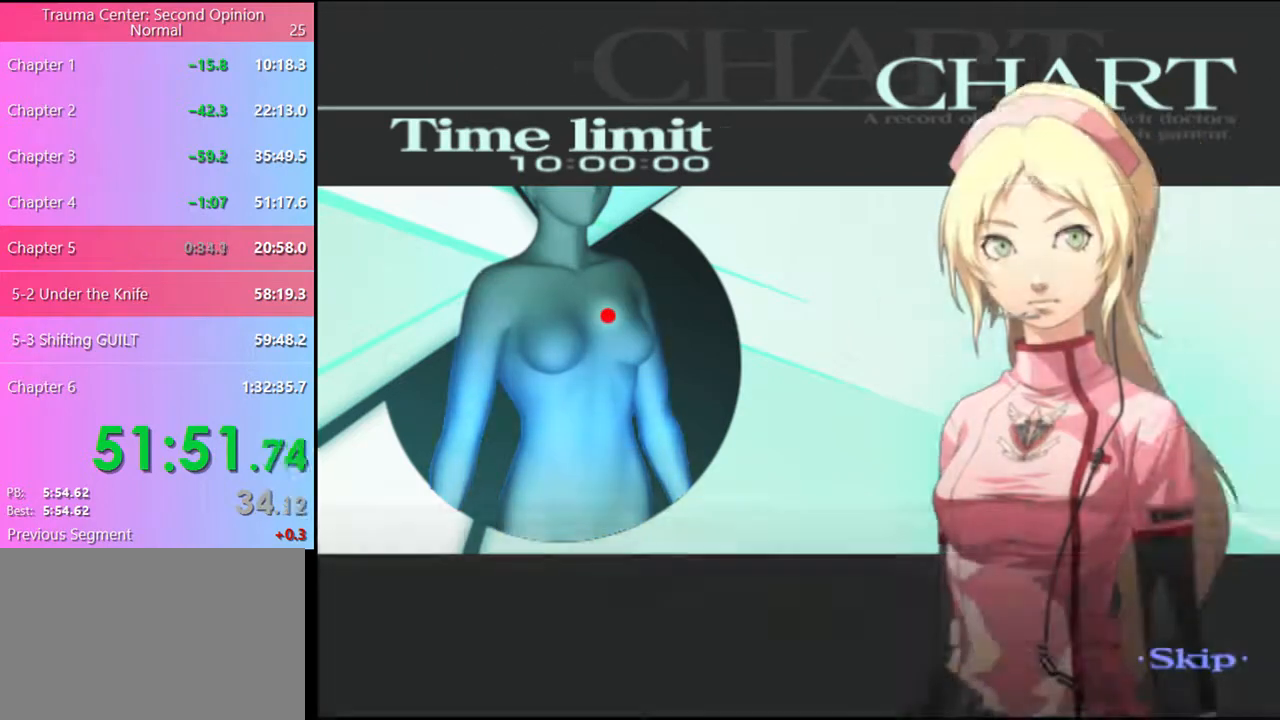
{"keys": [], "mouse": [], "events": []}
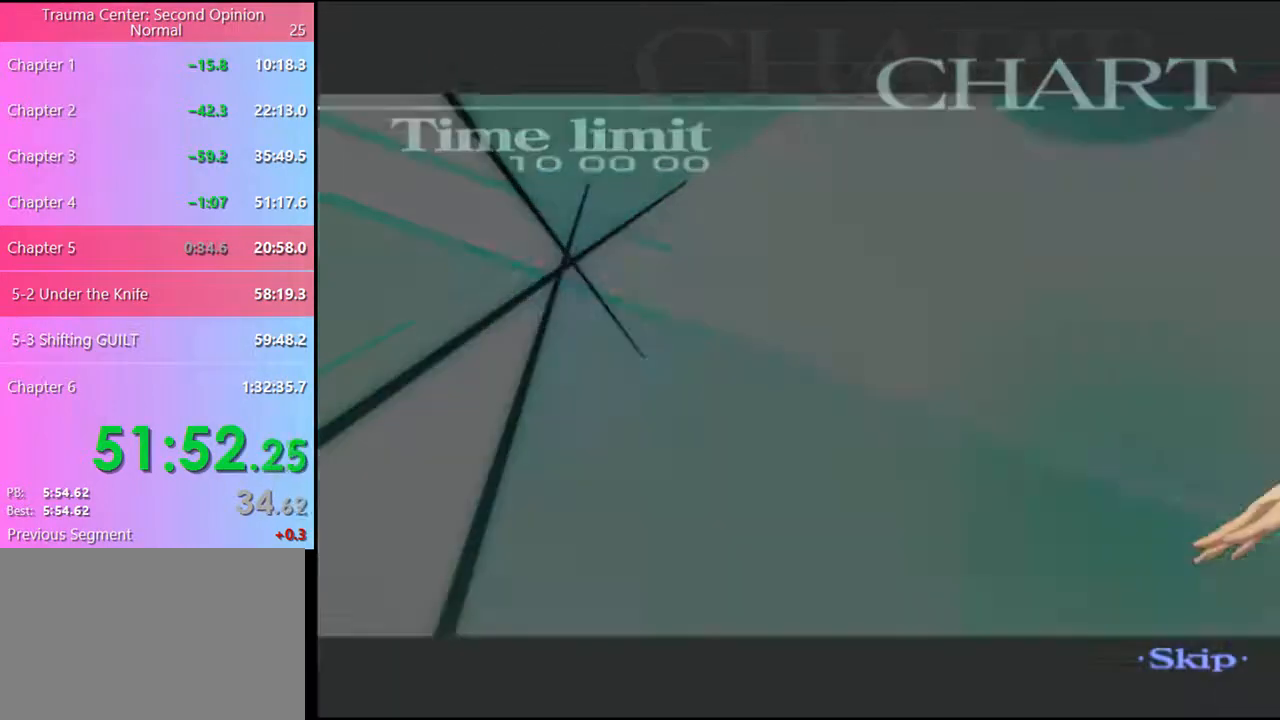
{"keys": [], "mouse": [], "events": []}
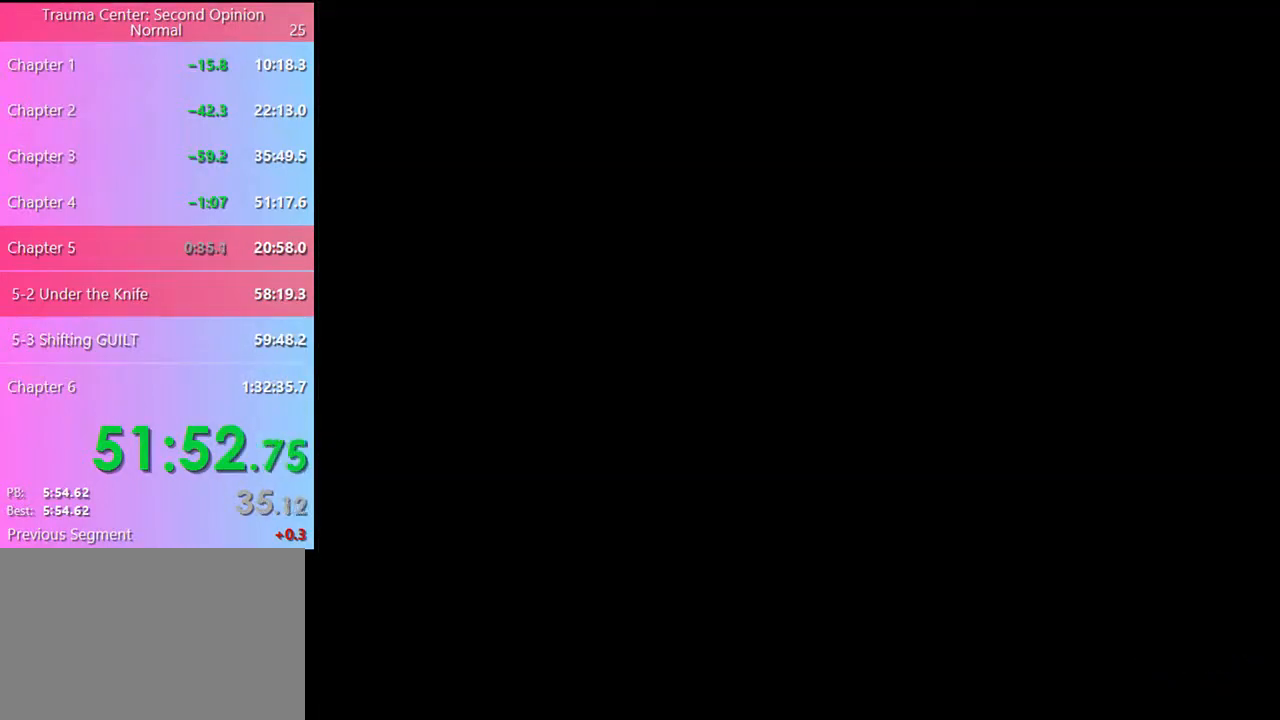
{"keys": [], "mouse": [], "events": []}
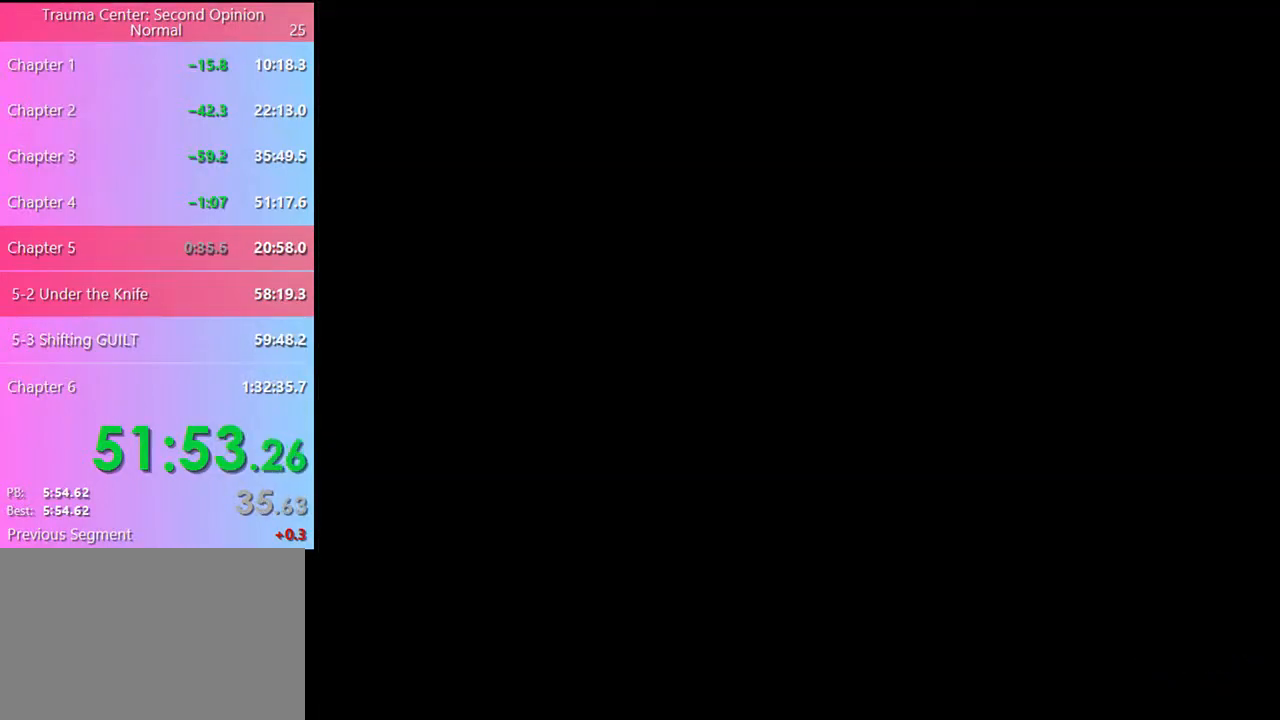
{"keys": [], "mouse": [], "events": []}
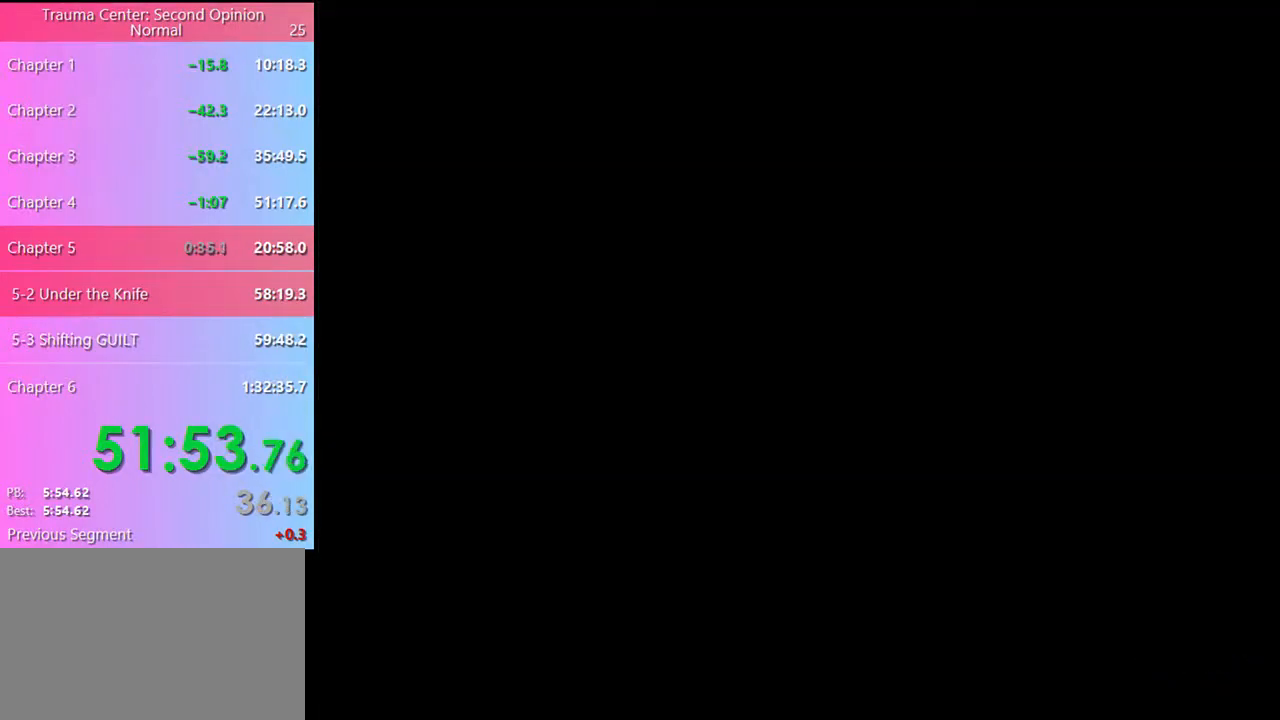
{"keys": [], "mouse": [], "events": []}
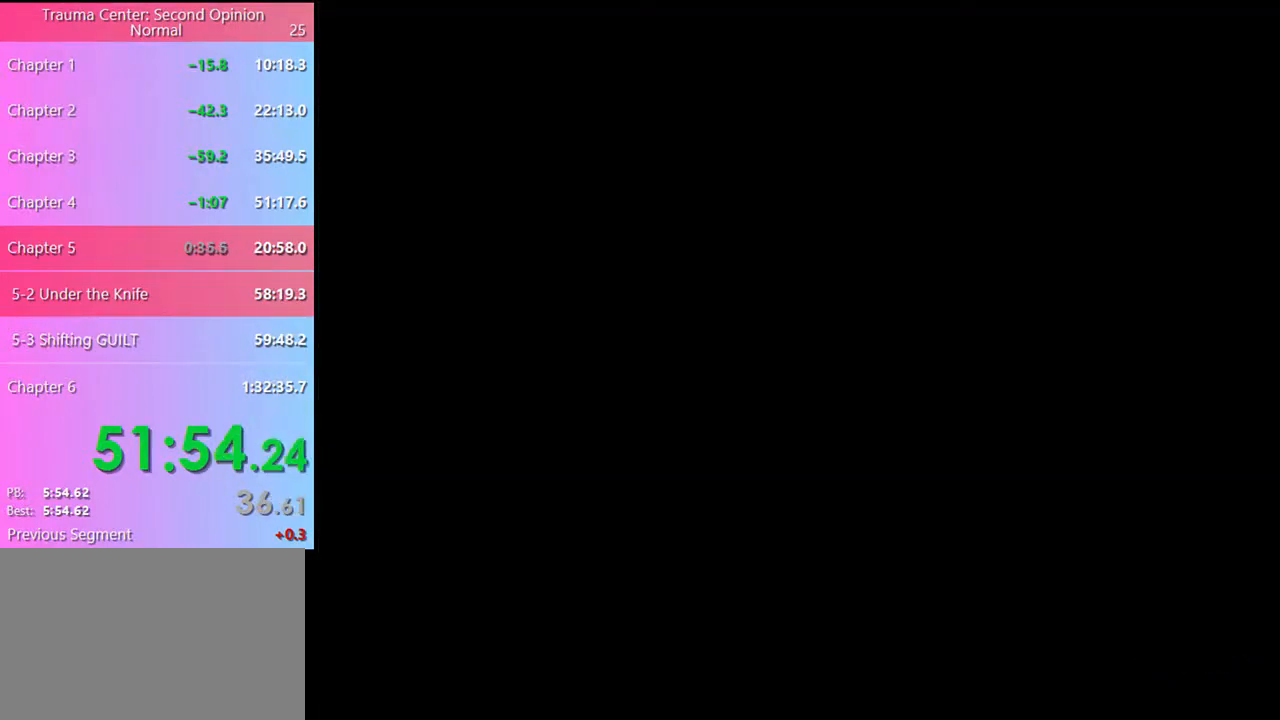
{"keys": [], "mouse": [], "events": []}
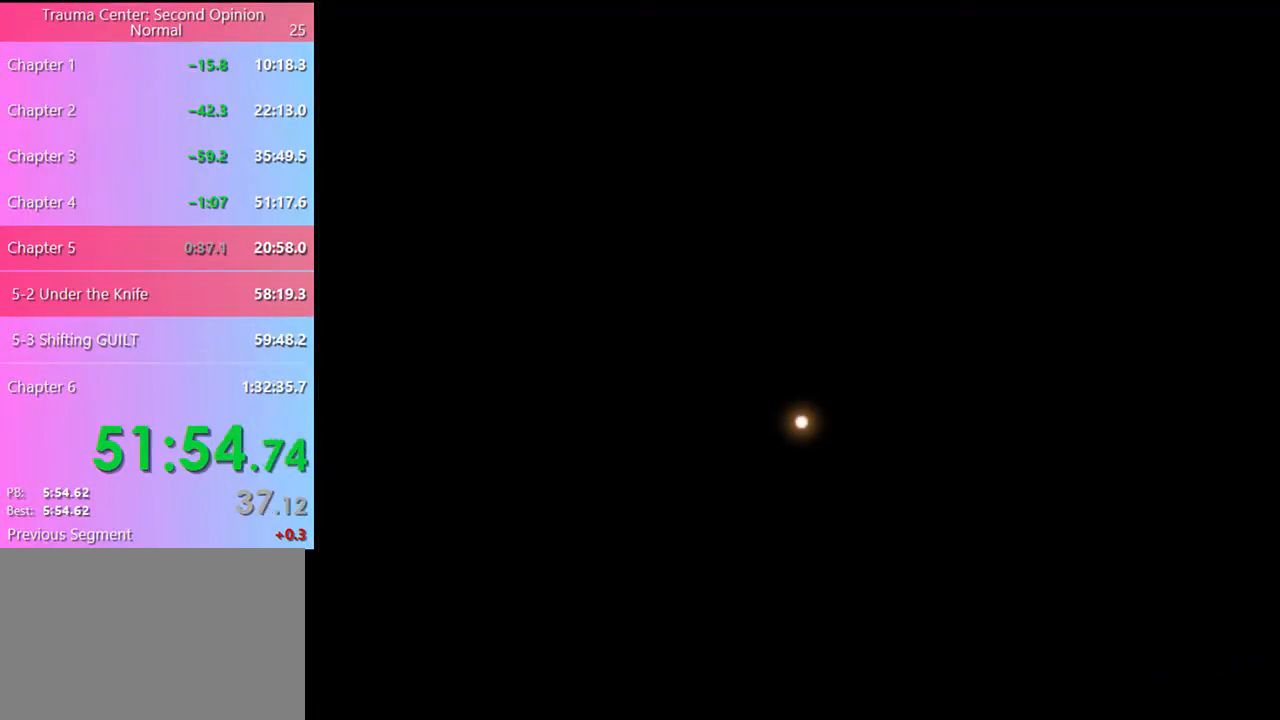
{"keys": [], "mouse": [], "events": []}
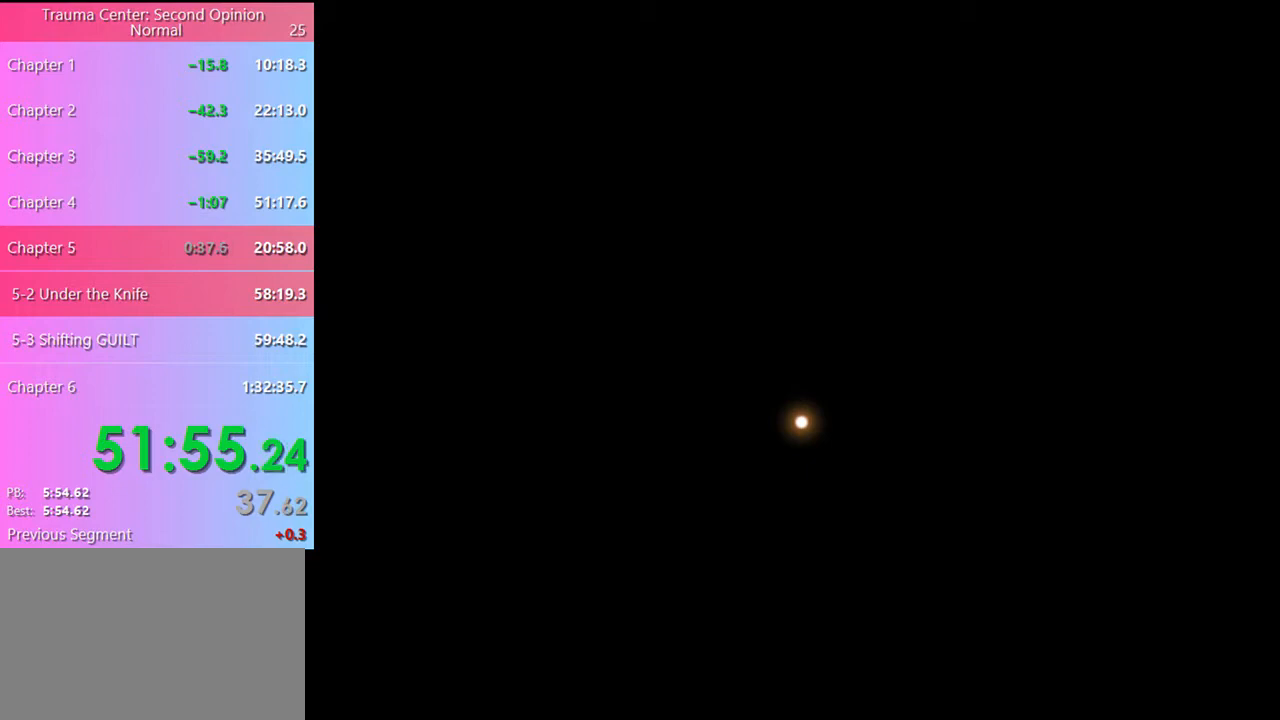
{"keys": [], "mouse": [], "events": []}
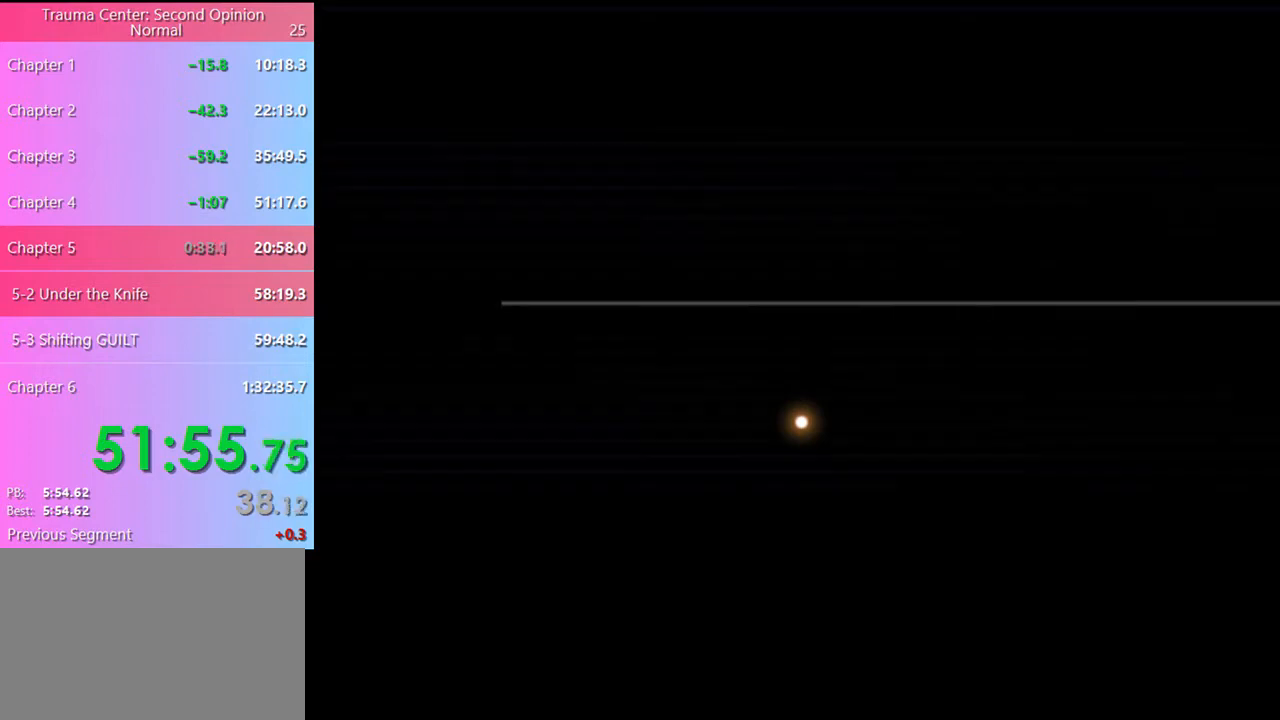
{"keys": [], "mouse": [], "events": []}
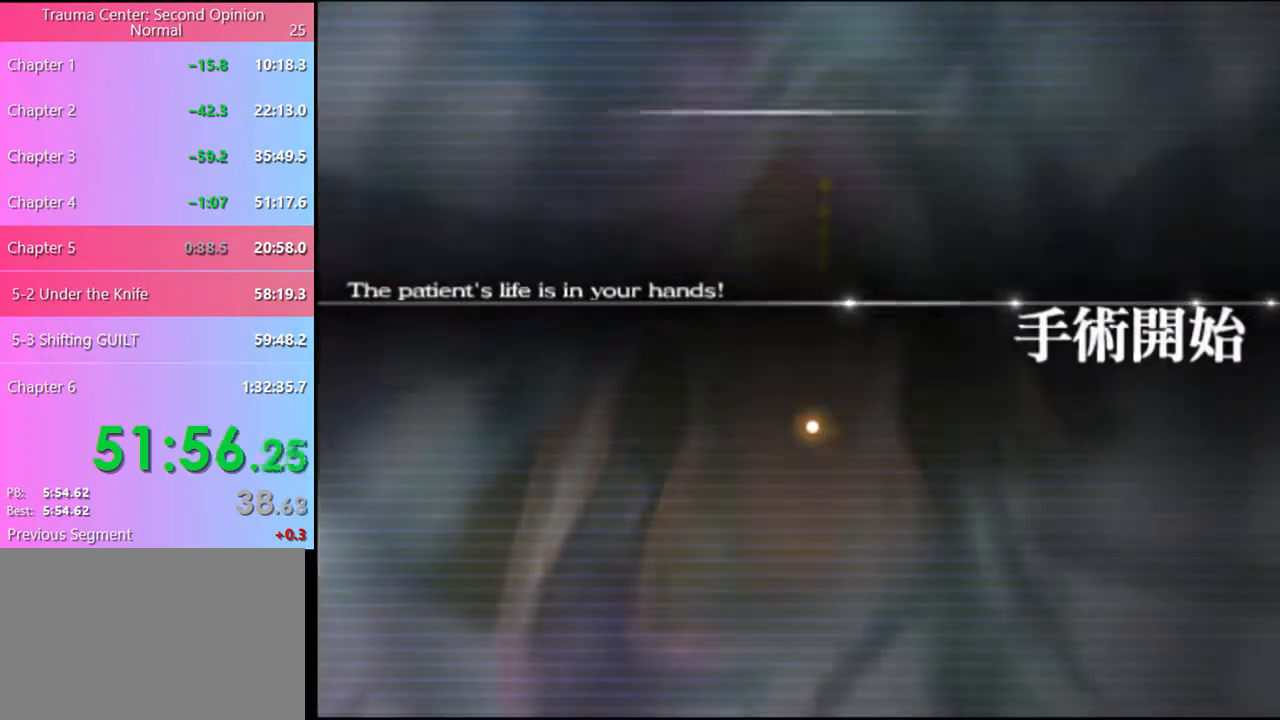
{"keys": ["w"], "mouse": [], "events": [[200, "w", "down"], [233, "q", "down"], [333, "q", "up"]]}
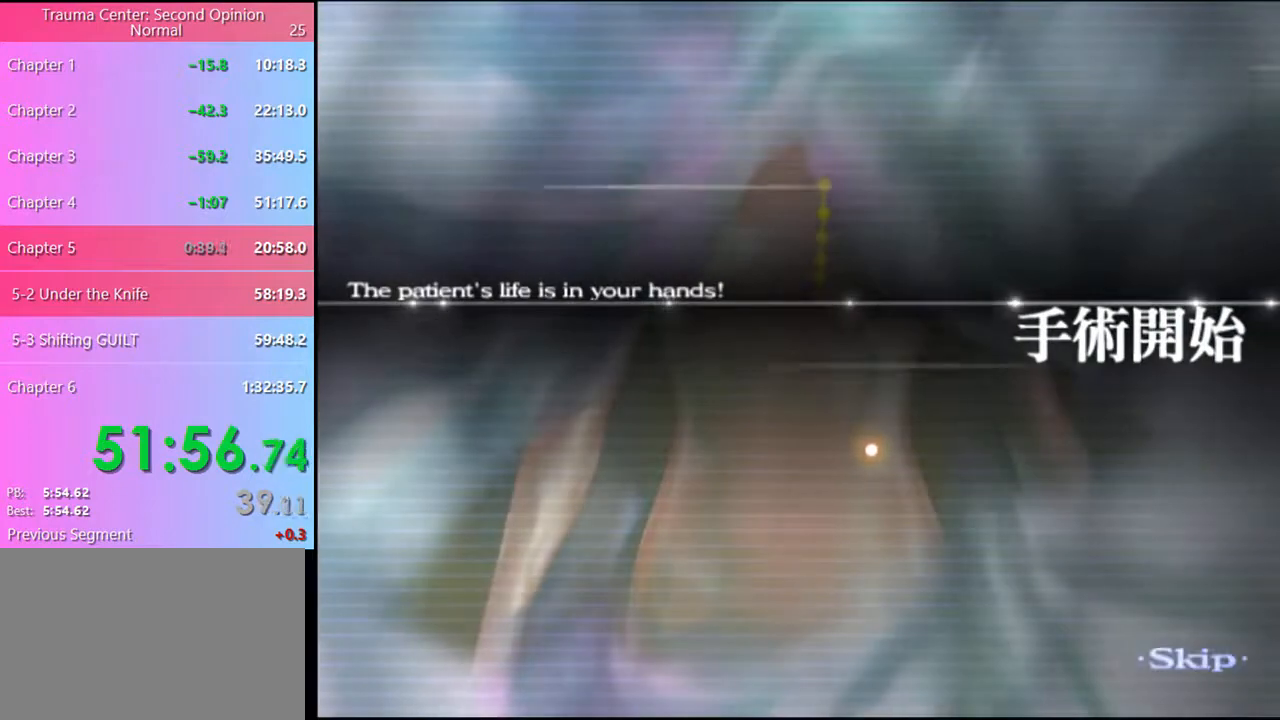
{"keys": ["w"], "mouse": [], "events": []}
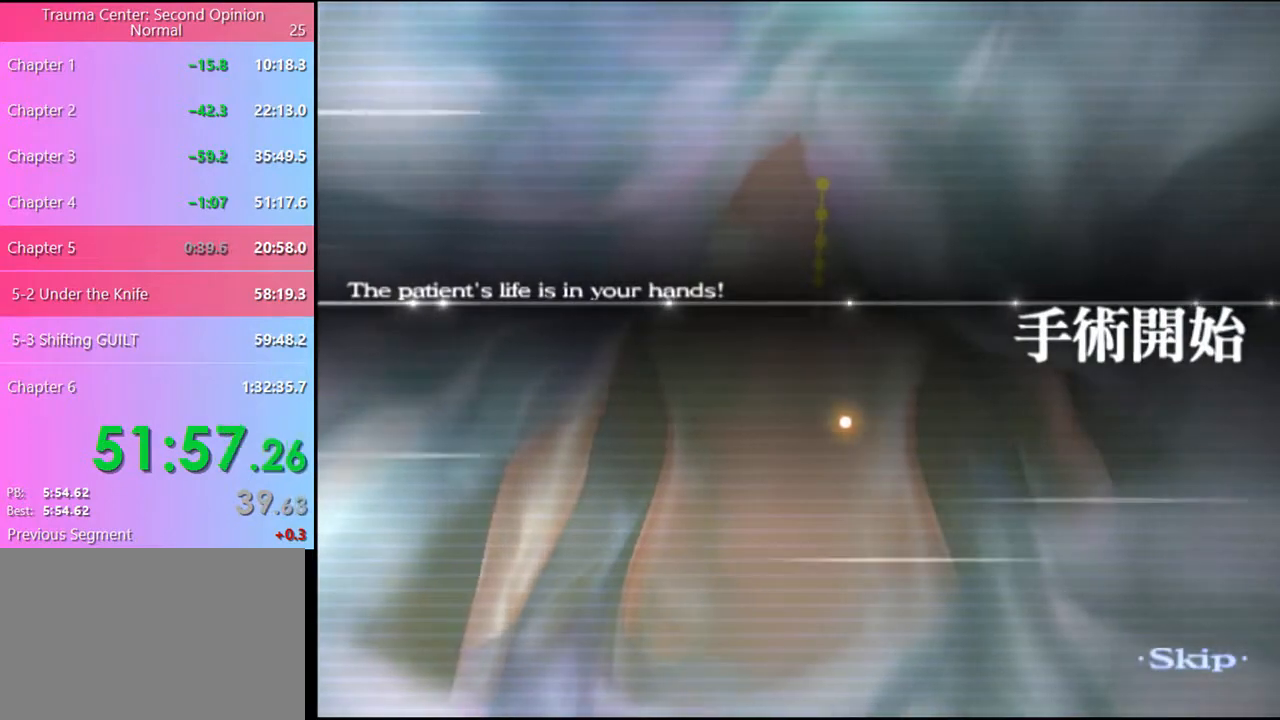
{"keys": ["w"], "mouse": [], "events": []}
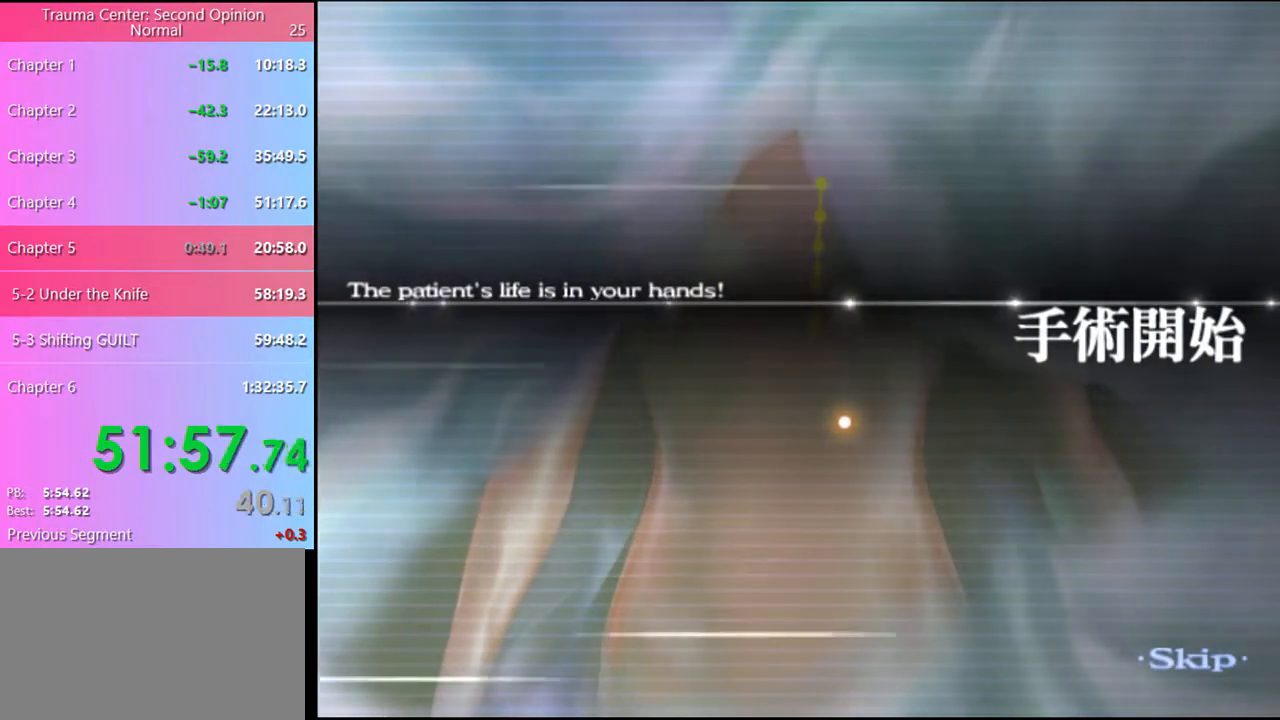
{"keys": ["w"], "mouse": [], "events": []}
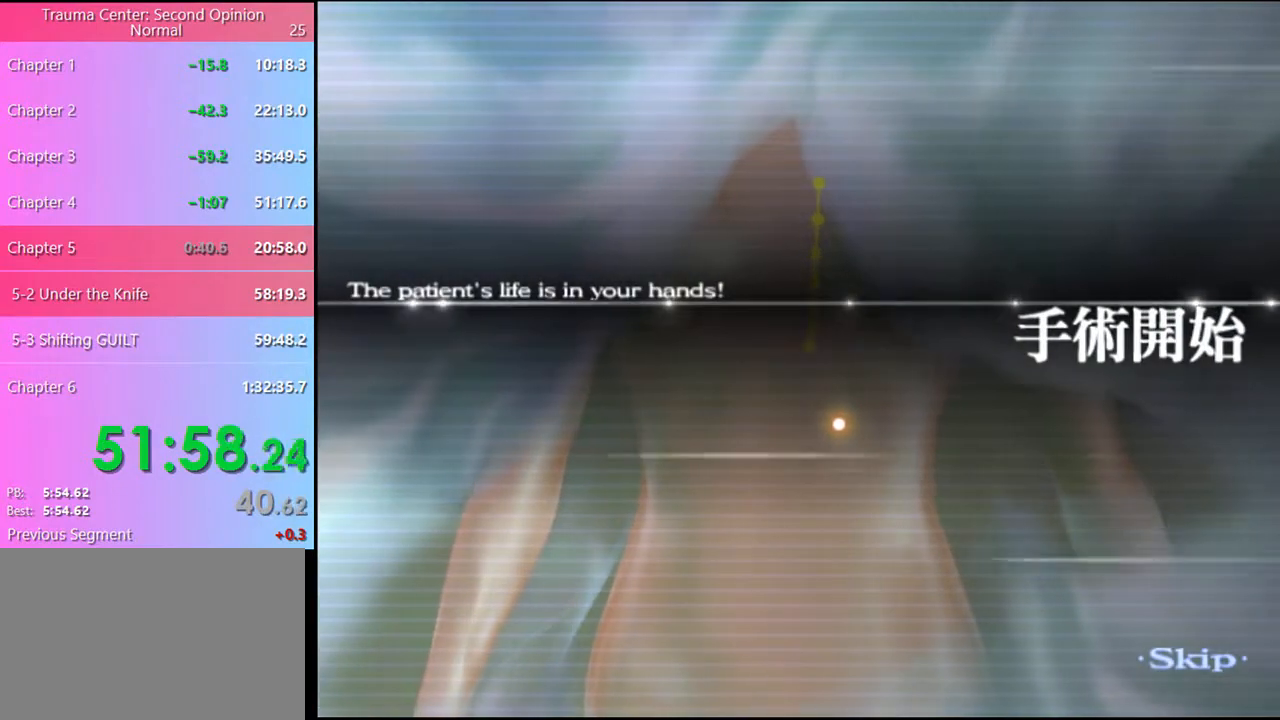
{"keys": ["w"], "mouse": [], "events": []}
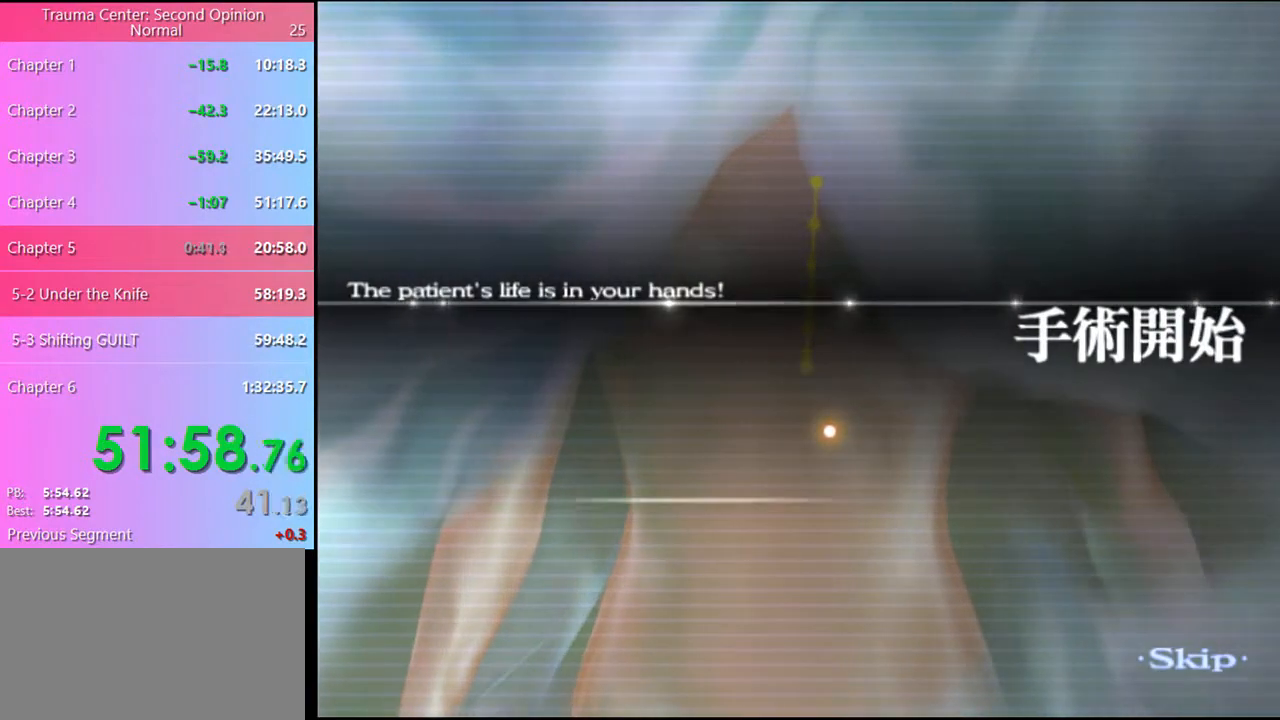
{"keys": ["w"], "mouse": [], "events": []}
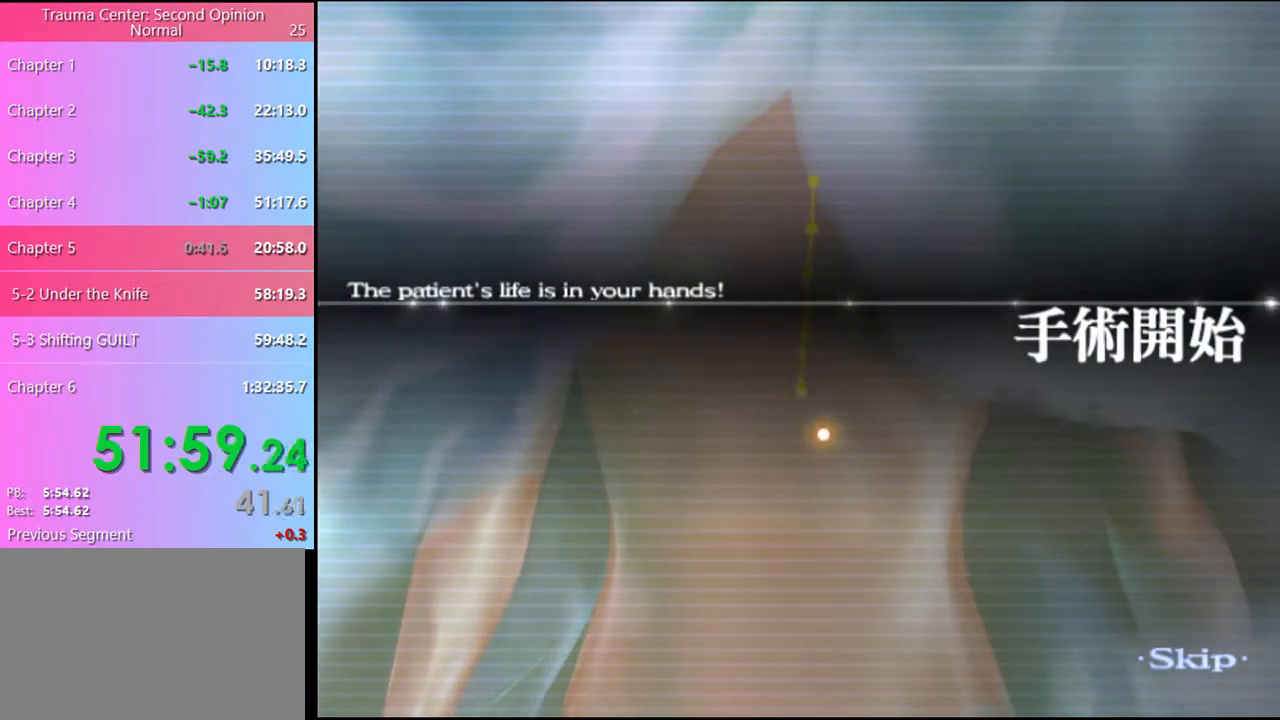
{"keys": ["w"], "mouse": [], "events": []}
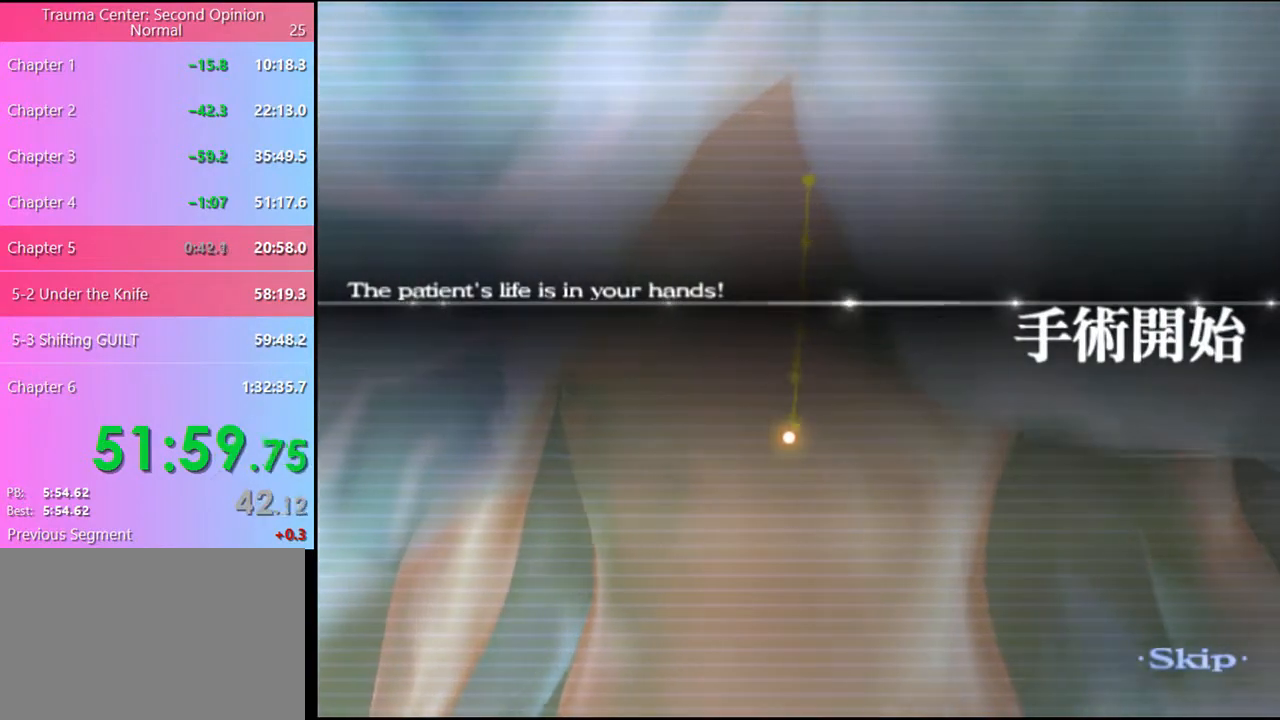
{"keys": ["w"], "mouse": [], "events": []}
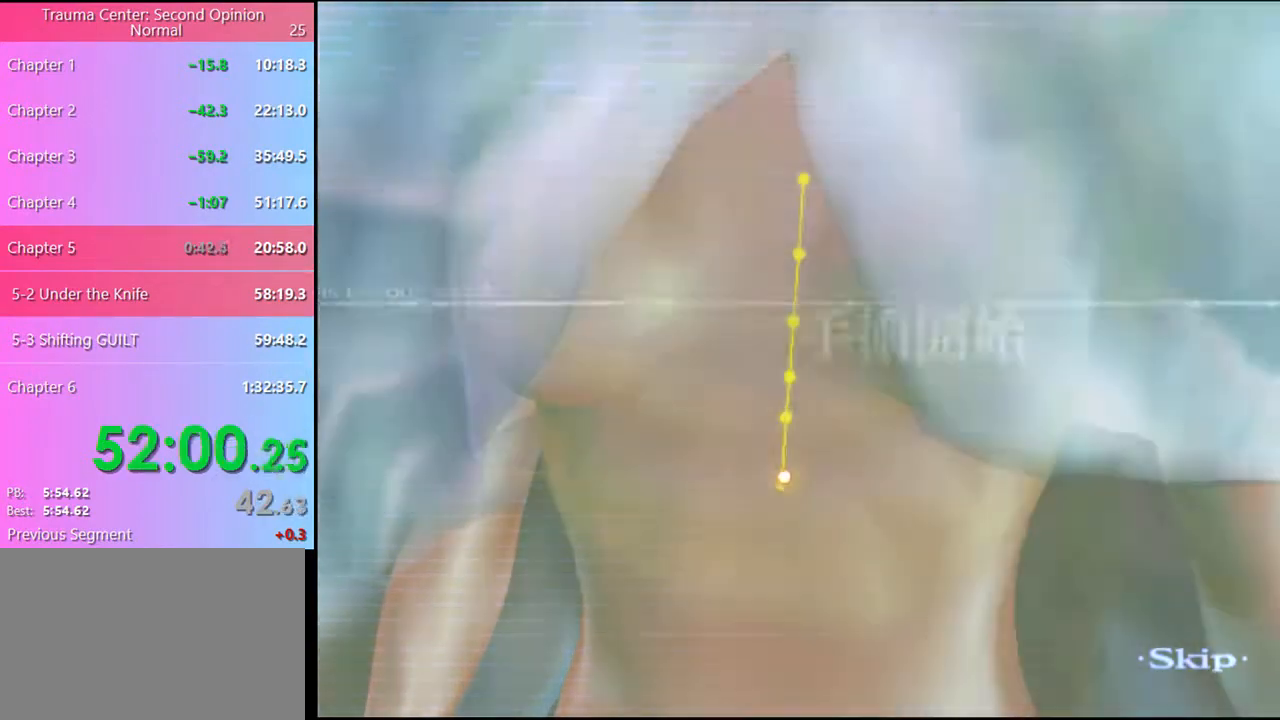
{"keys": ["w"], "mouse": [], "events": []}
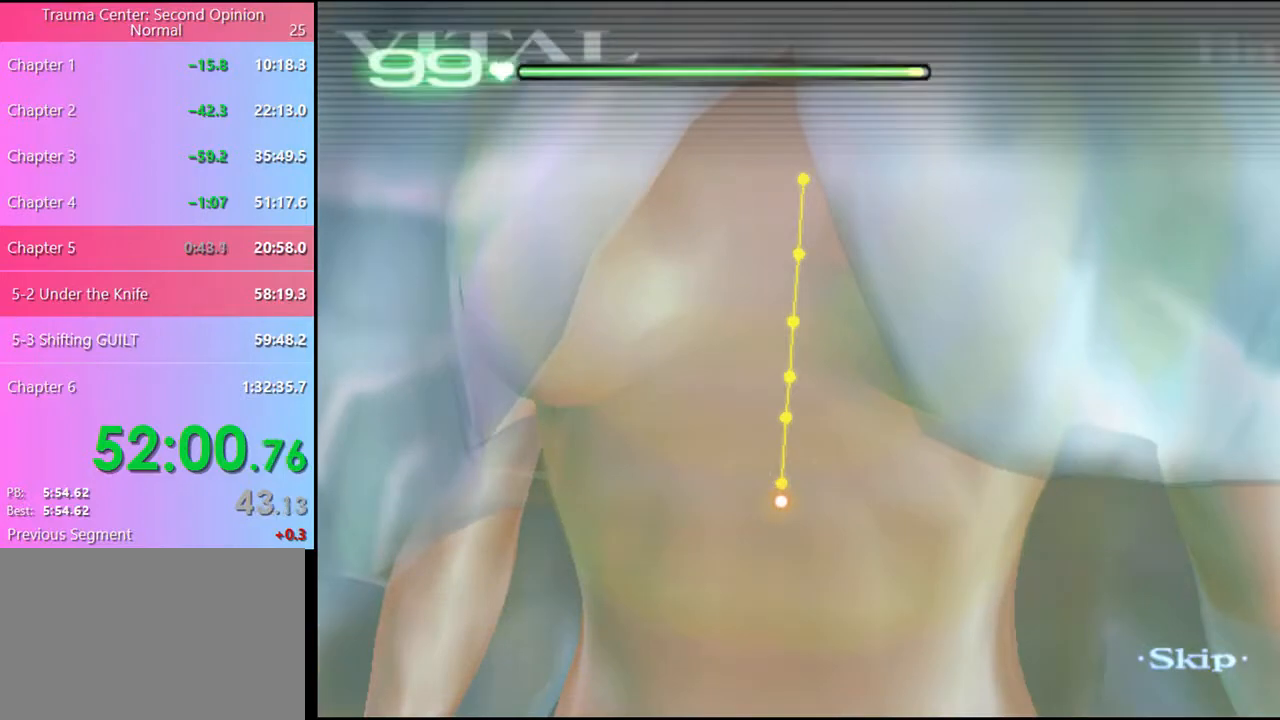
{"keys": ["w"], "mouse": [], "events": []}
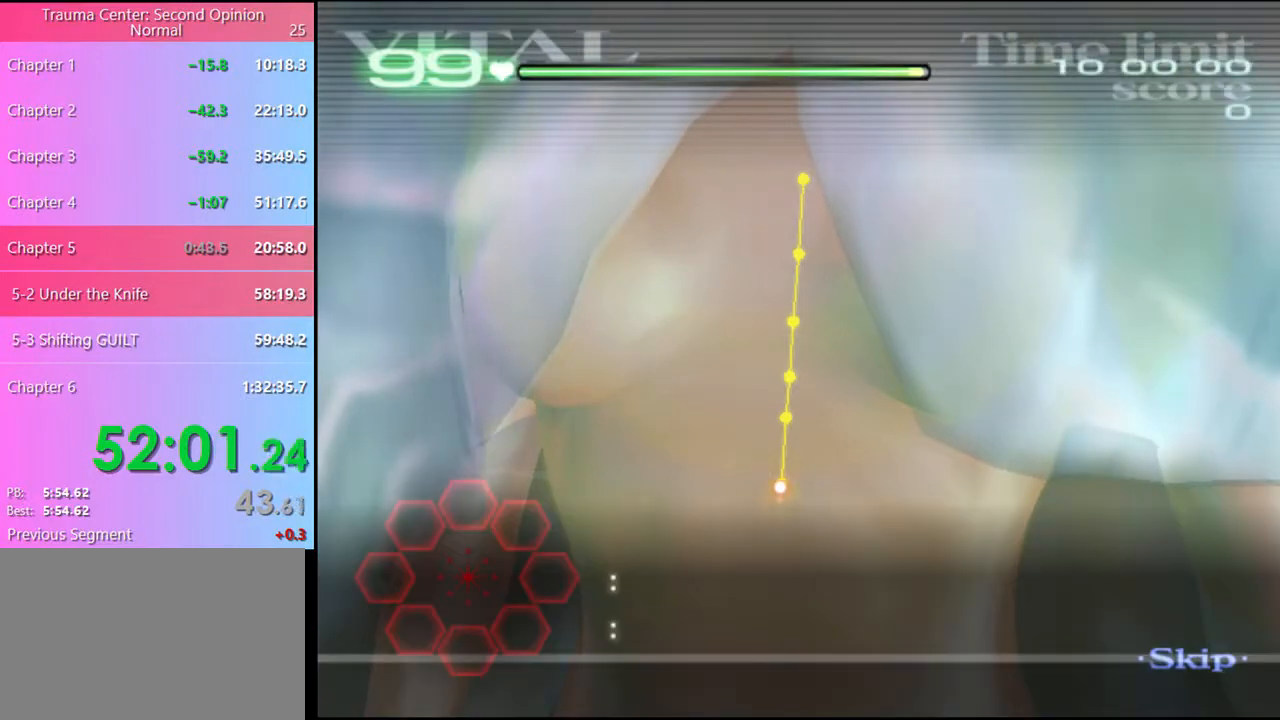
{"keys": ["w"], "mouse": [], "events": []}
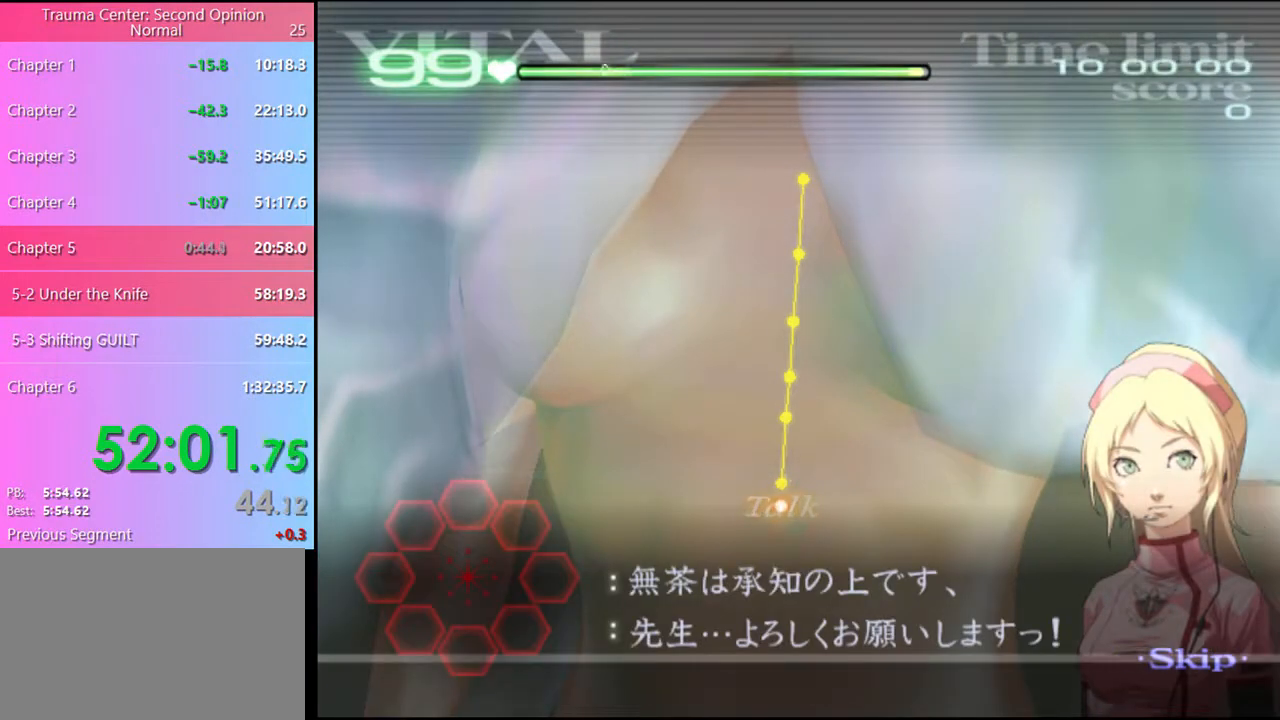
{"keys": ["w"], "mouse": ["left"], "events": [[33, "mouse_left", "down"]]}
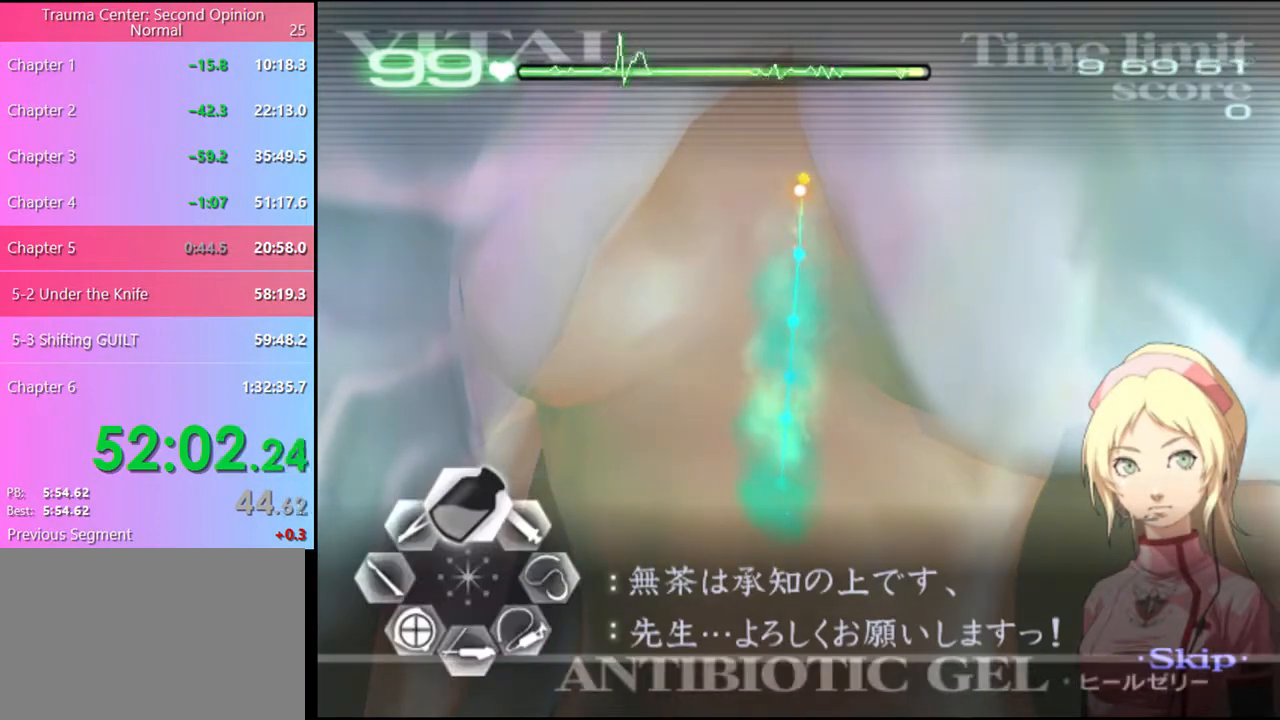
{"keys": ["a"], "mouse": ["left"], "events": [[100, "mouse_left", "up"], [133, "a", "down"], [133, "w", "up"], [233, "mouse_left", "down"]]}
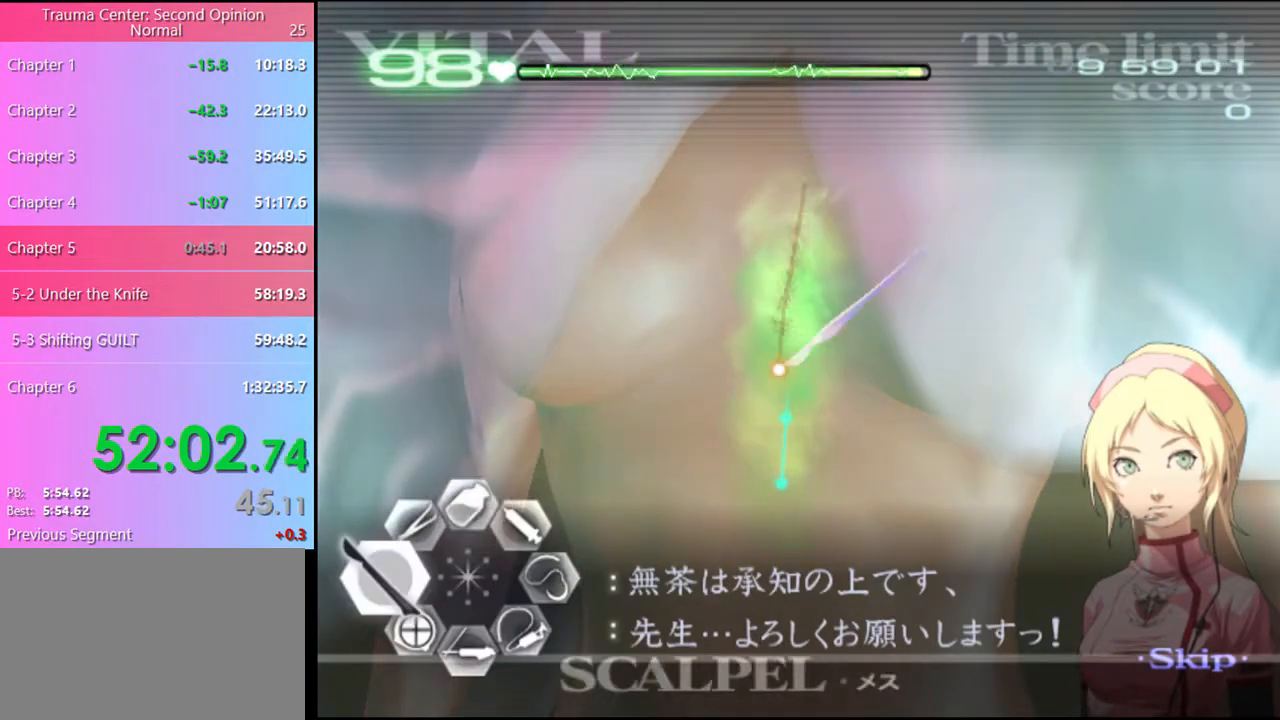
{"keys": [], "mouse": [], "events": [[200, "mouse_left", "up"], [266, "a", "up"]]}
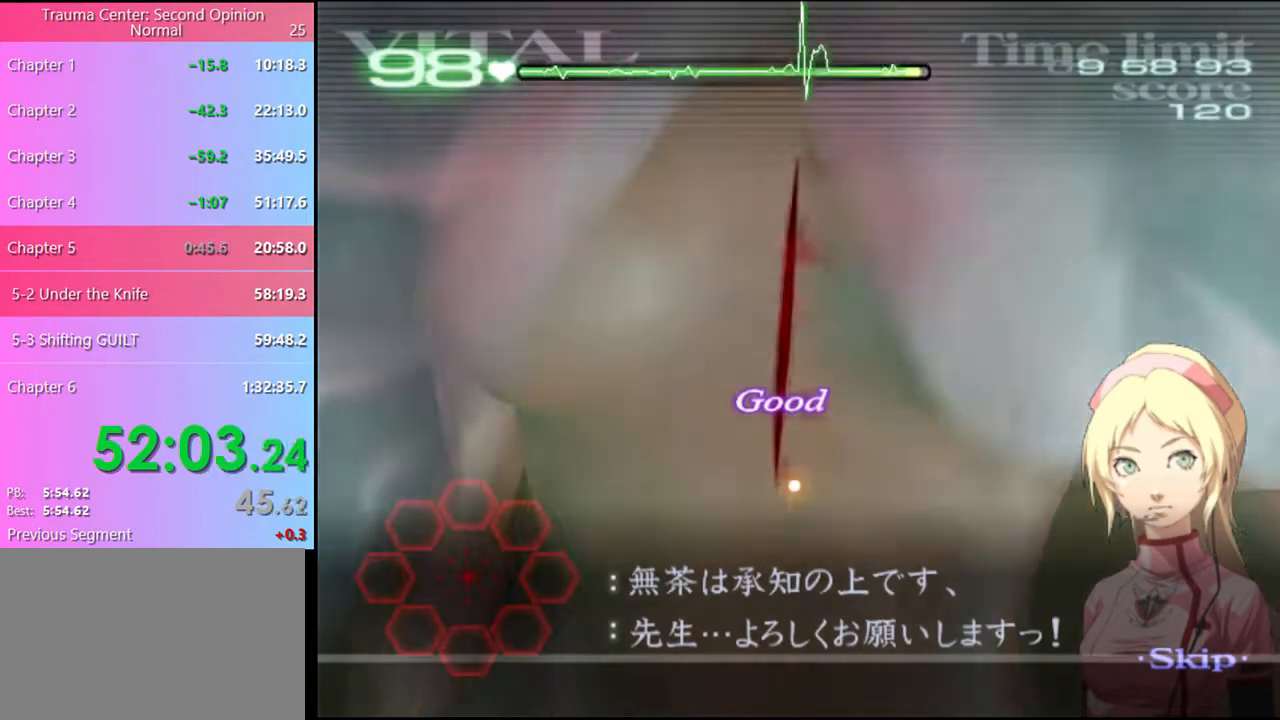
{"keys": [], "mouse": [], "events": []}
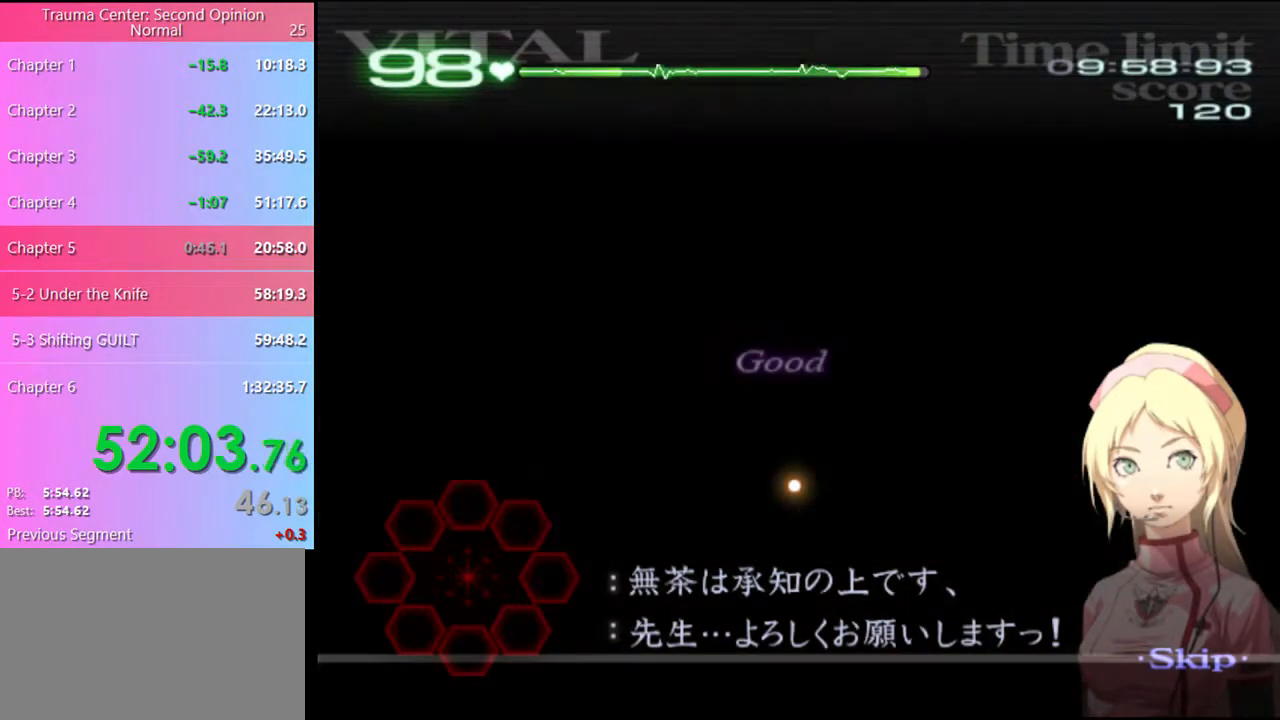
{"keys": [], "mouse": [], "events": []}